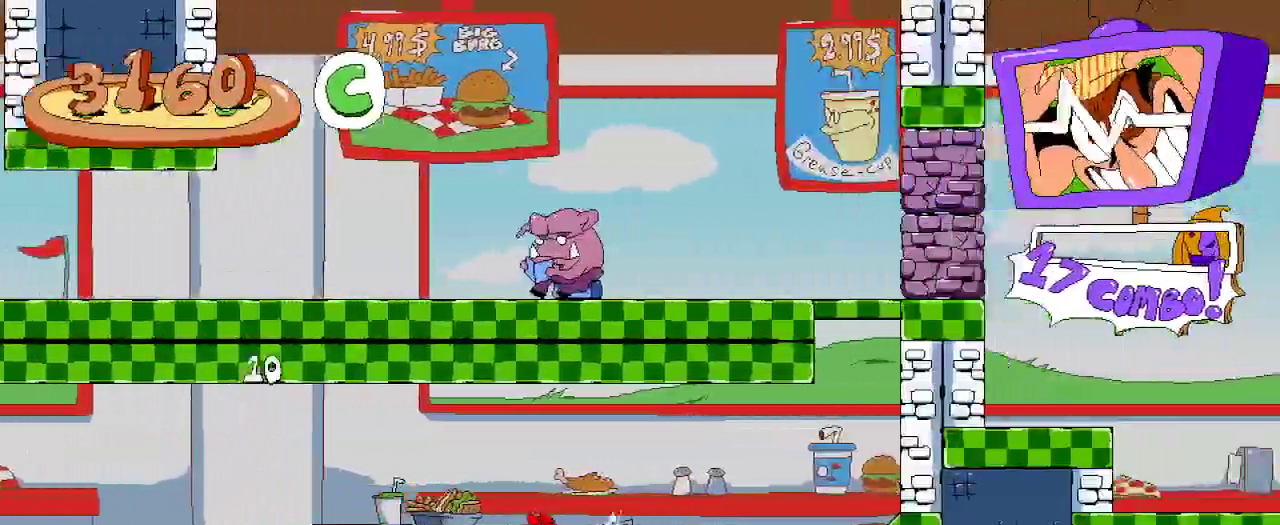
Gameplay with a controller (Xbox layout); each line is a JSON object with the inputs held at the frame after it. "events" lists button and stick changes between this image and that frame as [ms after this image, input, new state], when the widget could be followed in between. Not read: L3 R3.
{"buttons": ["R2", "DPAD_LEFT"], "left_stick": "center", "right_stick": "center", "events": [[267, "DPAD_RIGHT", "up"], [500, "DPAD_LEFT", "down"]]}
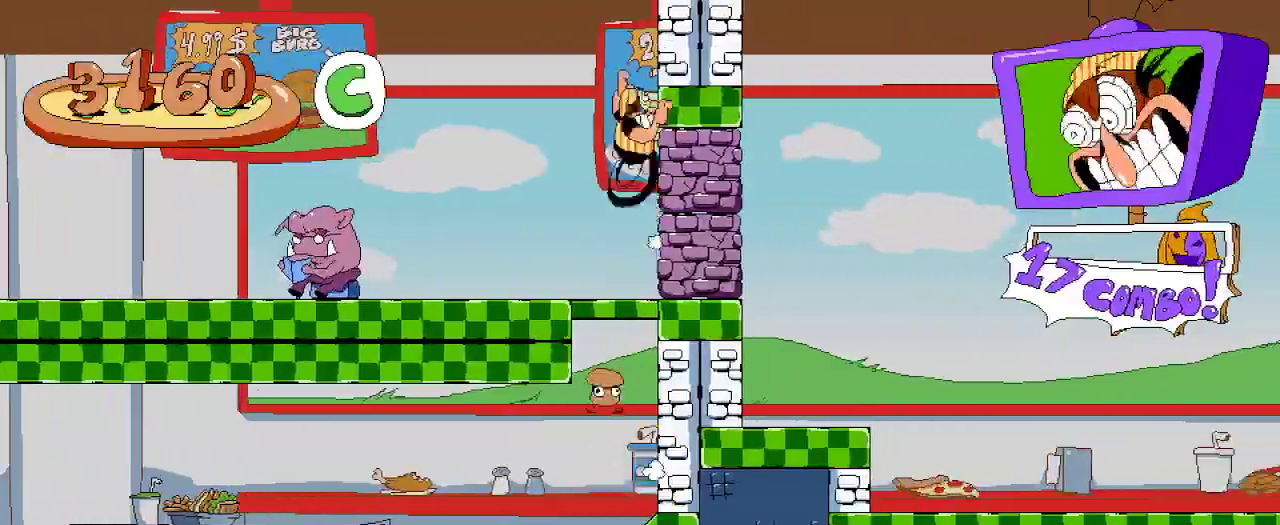
{"buttons": ["R2", "DPAD_RIGHT"], "left_stick": "center", "right_stick": "center", "events": [[67, "A", "down"], [167, "A", "up"], [433, "DPAD_LEFT", "up"], [500, "DPAD_RIGHT", "down"]]}
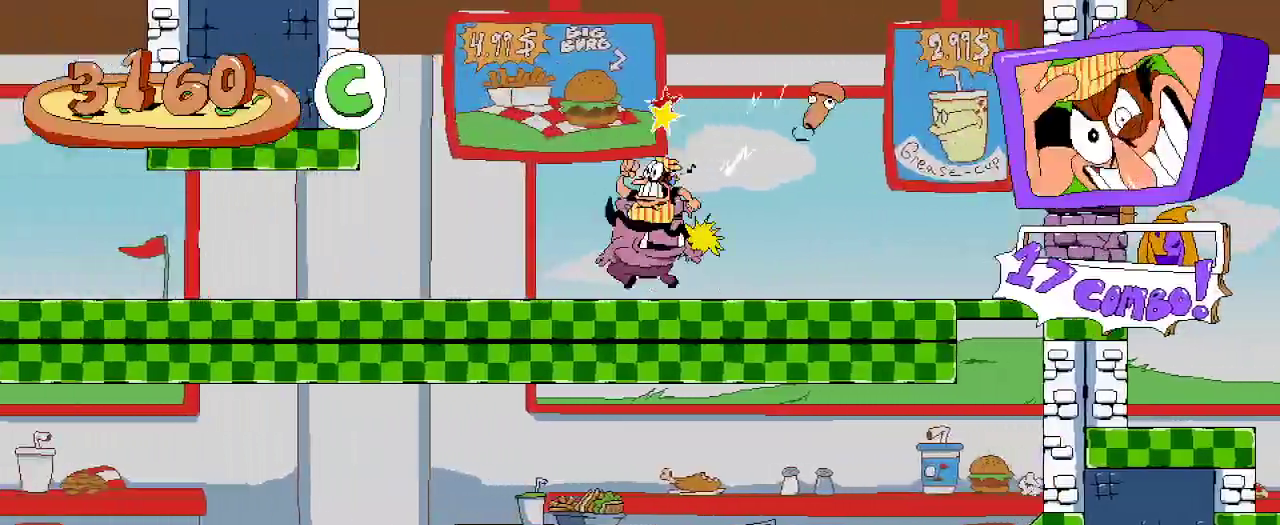
{"buttons": ["R2", "DPAD_LEFT"], "left_stick": "center", "right_stick": "center", "events": [[67, "X", "down"], [167, "X", "up"], [267, "X", "down"], [333, "DPAD_RIGHT", "up"], [333, "X", "up"], [467, "DPAD_LEFT", "down"]]}
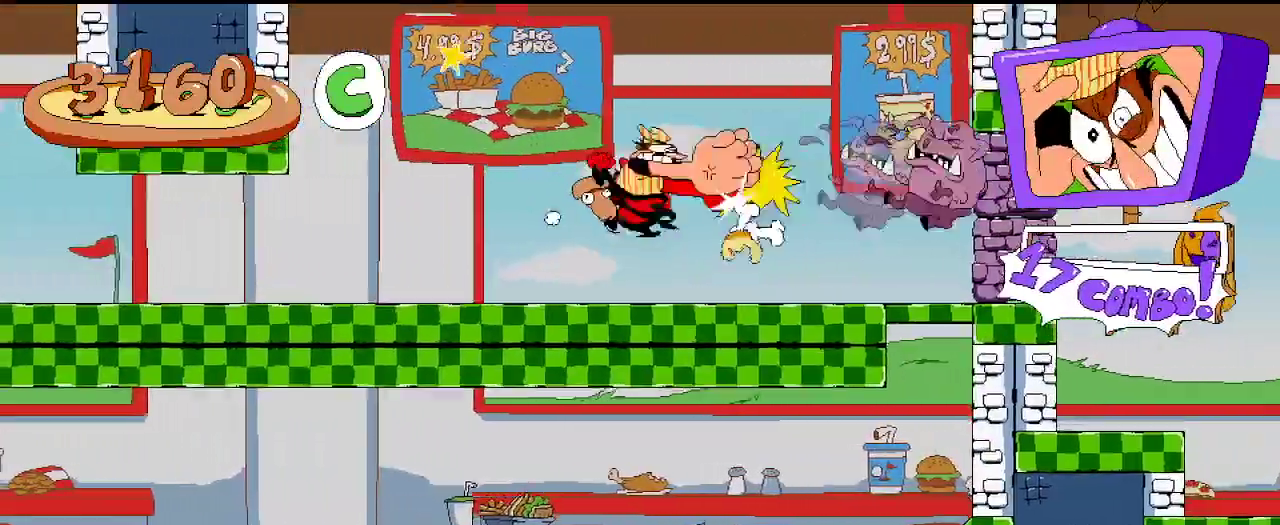
{"buttons": ["R2", "DPAD_LEFT"], "left_stick": "center", "right_stick": "center", "events": []}
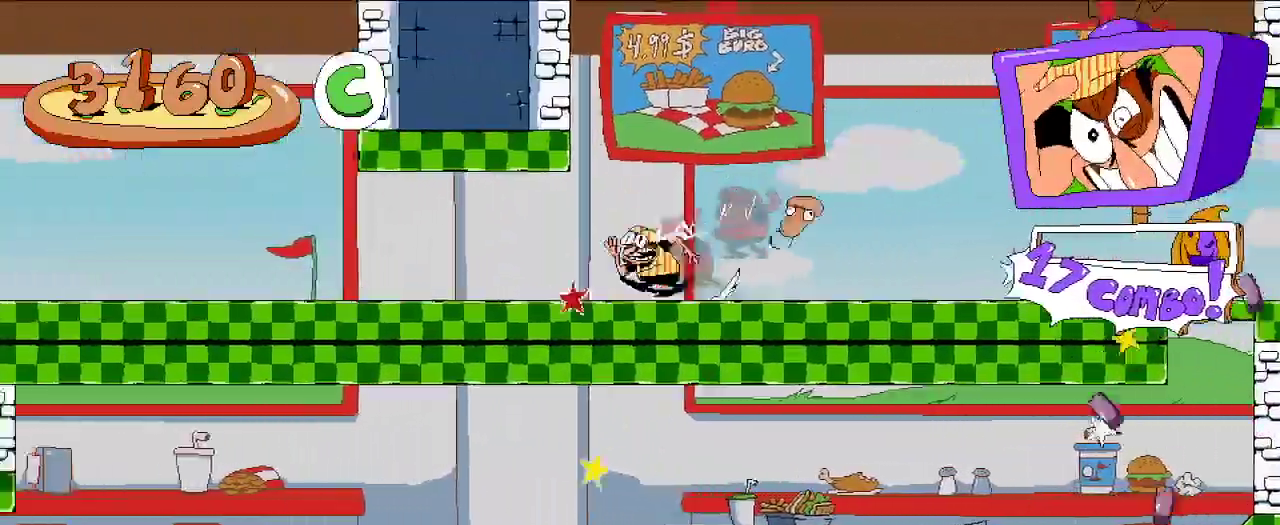
{"buttons": ["R2", "DPAD_LEFT"], "left_stick": "center", "right_stick": "center", "events": []}
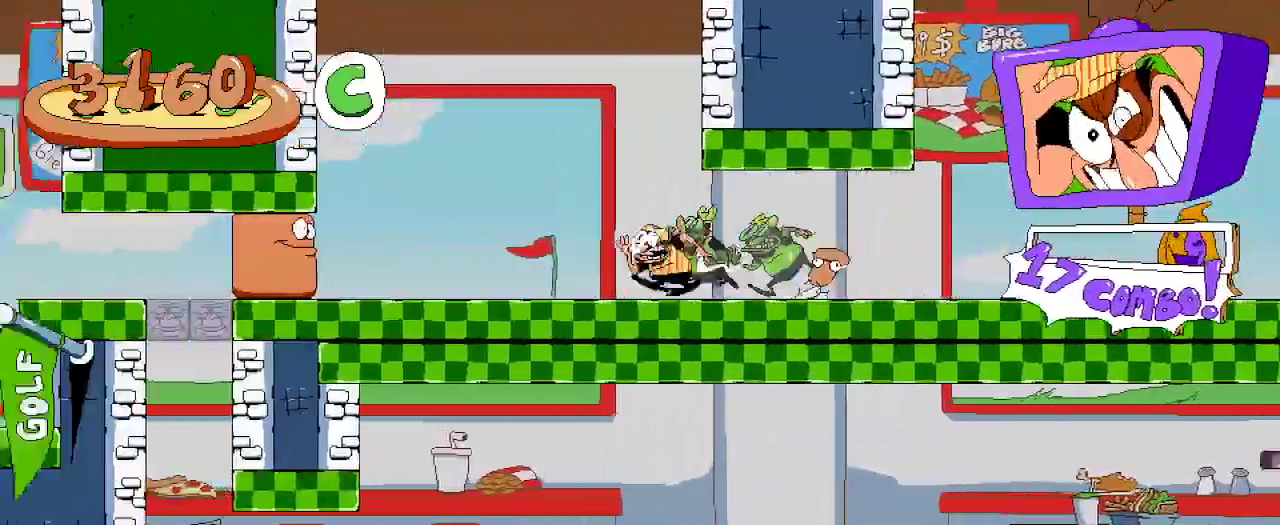
{"buttons": ["R2", "DPAD_LEFT"], "left_stick": "center", "right_stick": "center", "events": []}
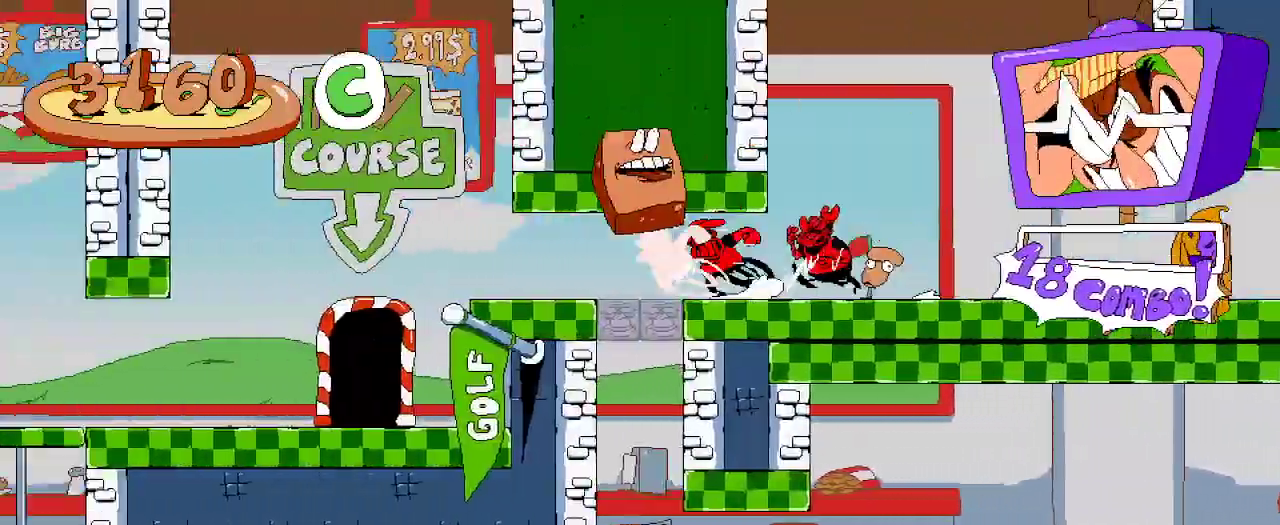
{"buttons": ["DPAD_RIGHT"], "left_stick": "center", "right_stick": "center"}
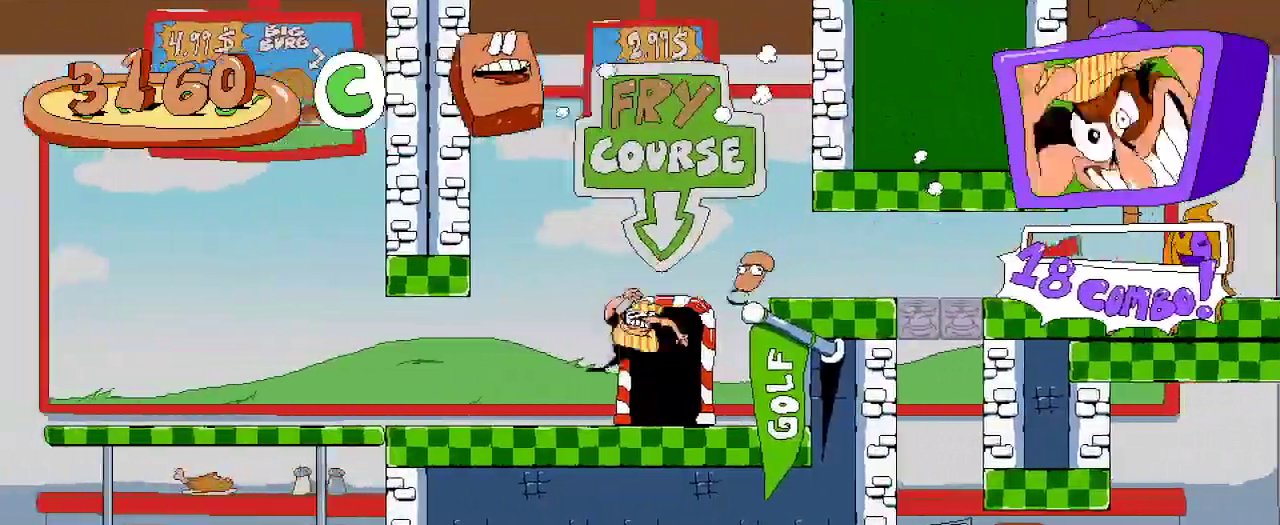
{"buttons": [], "left_stick": "center", "right_stick": "center", "events": [[233, "DPAD_RIGHT", "up"], [233, "DPAD_UP", "down"], [300, "DPAD_RIGHT", "down"], [433, "DPAD_RIGHT", "up"], [433, "DPAD_UP", "up"]]}
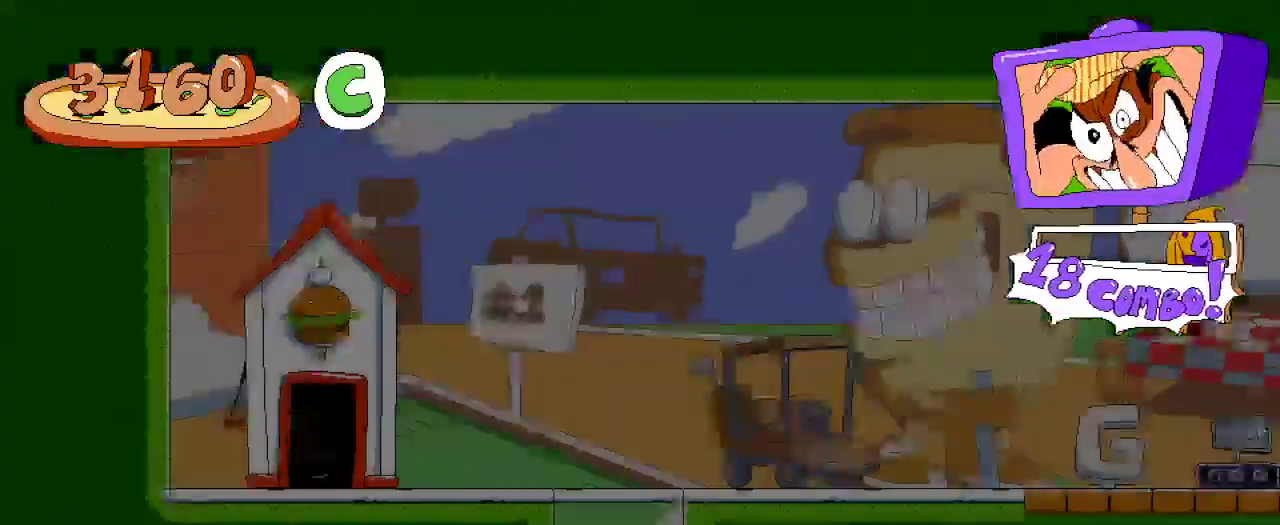
{"buttons": ["DPAD_RIGHT"], "left_stick": "center", "right_stick": "center", "events": [[133, "DPAD_RIGHT", "down"], [233, "DPAD_RIGHT", "up"], [333, "DPAD_RIGHT", "down"]]}
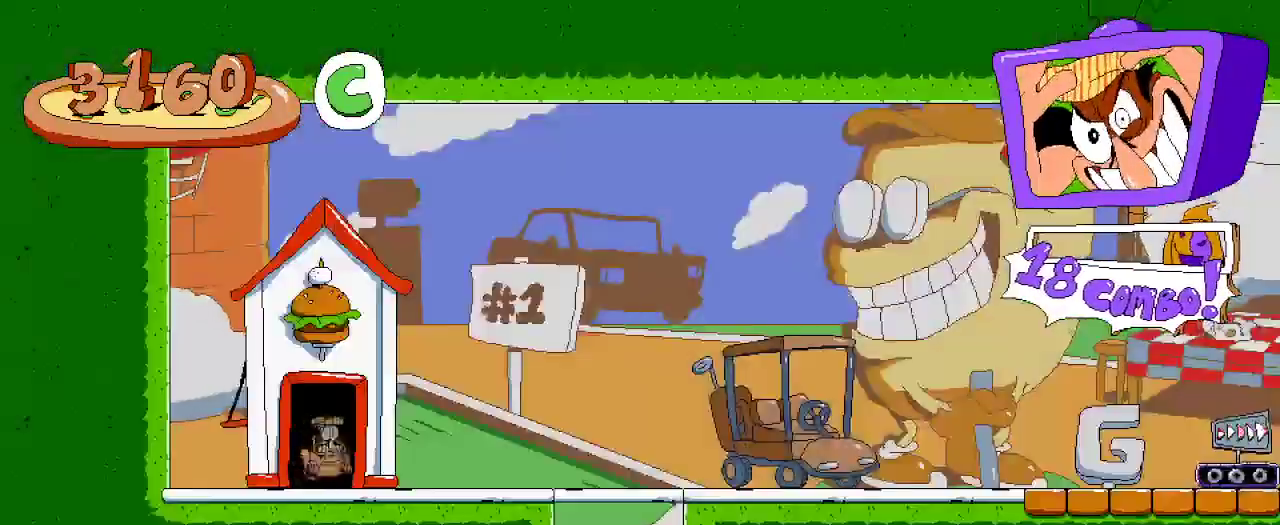
{"buttons": ["R2", "DPAD_RIGHT"], "left_stick": "center", "right_stick": "center", "events": [[133, "R2", "down"]]}
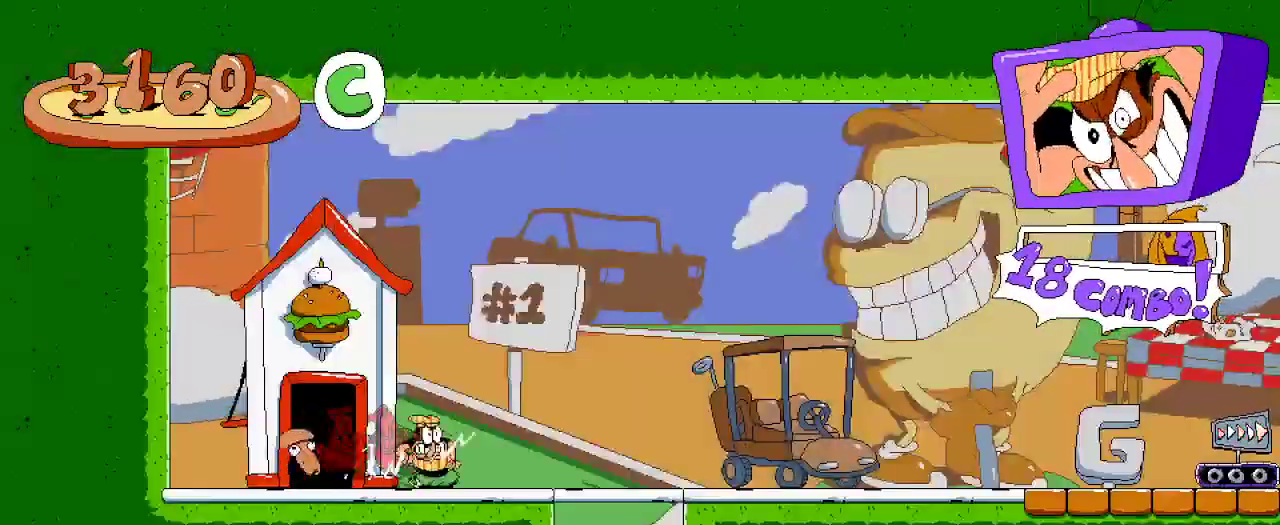
{"buttons": ["R2", "DPAD_RIGHT"], "left_stick": "center", "right_stick": "center", "events": []}
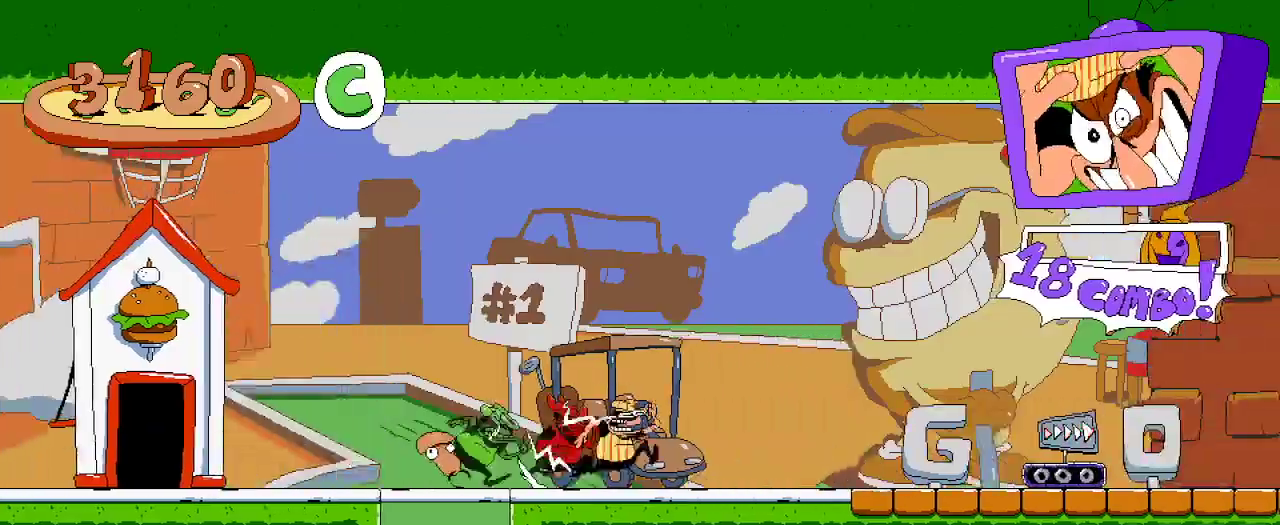
{"buttons": ["R2", "DPAD_RIGHT"], "left_stick": "center", "right_stick": "center", "events": []}
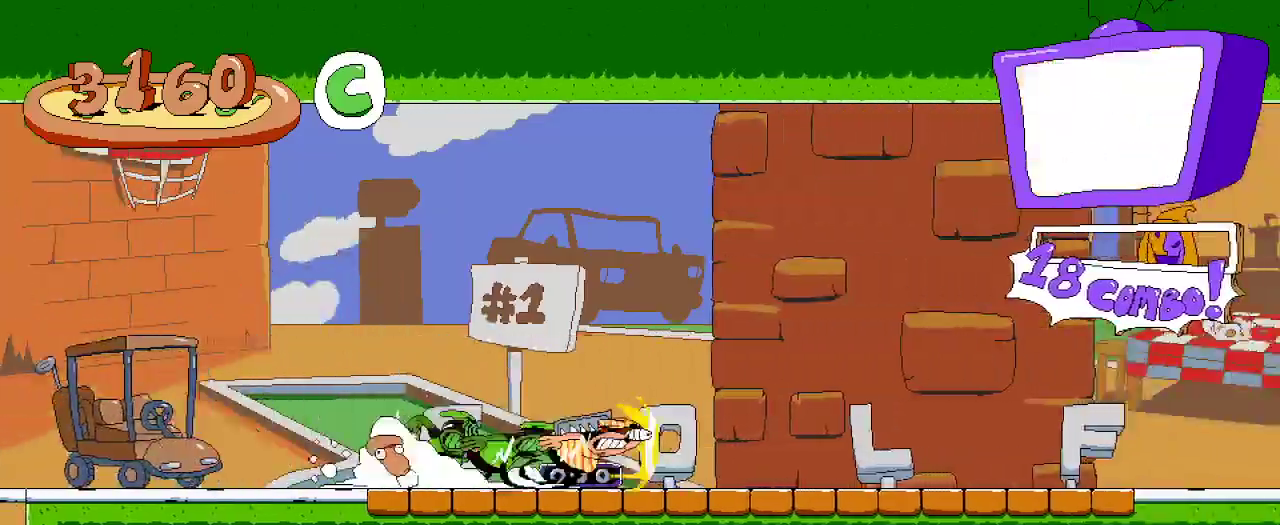
{"buttons": ["A", "R2", "DPAD_RIGHT"], "left_stick": "center", "right_stick": "center", "events": [[467, "A", "down"]]}
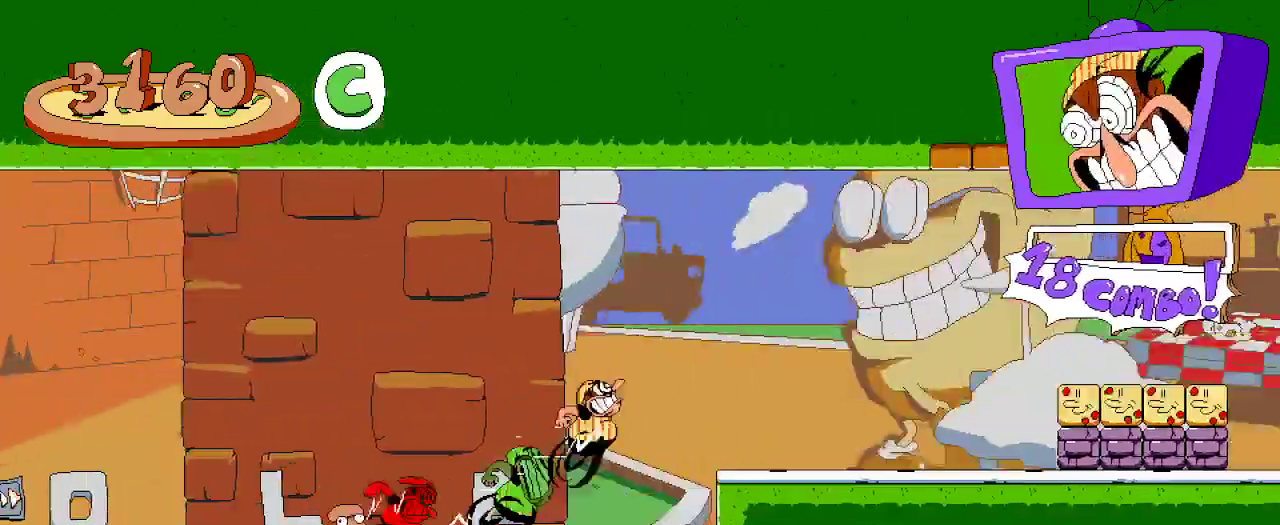
{"buttons": ["R2", "DPAD_RIGHT"], "left_stick": "center", "right_stick": "center", "events": [[33, "A", "up"]]}
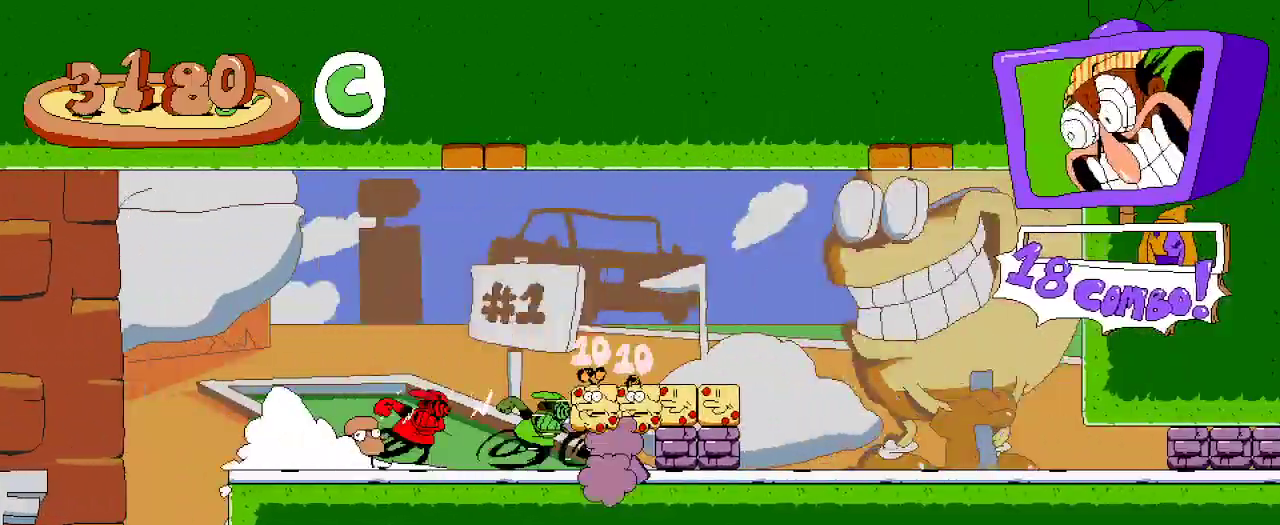
{"buttons": ["R2", "DPAD_RIGHT"], "left_stick": "center", "right_stick": "center", "events": []}
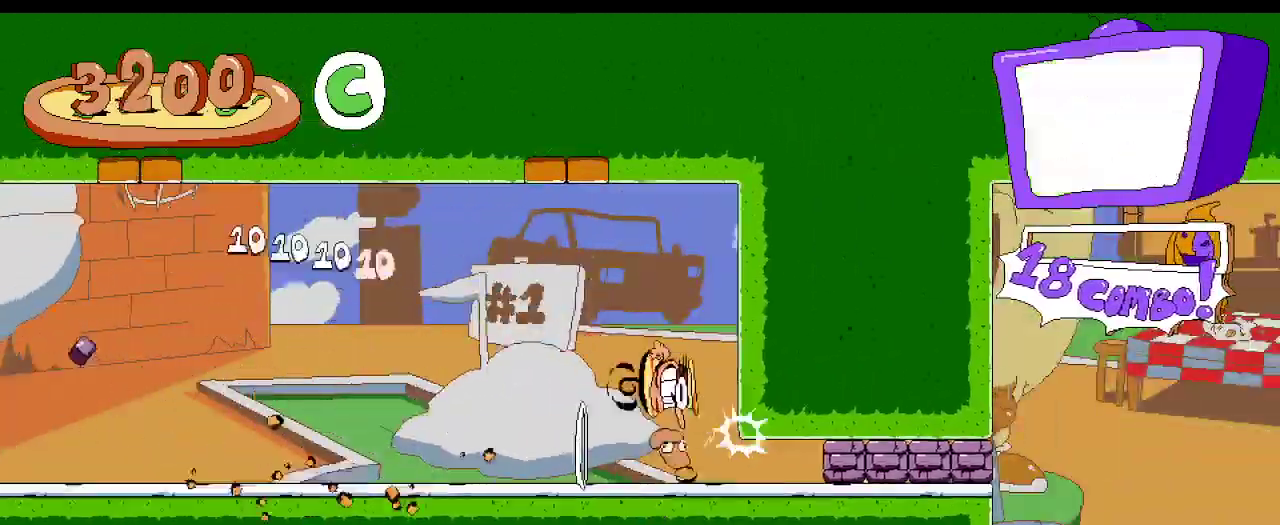
{"buttons": ["R2", "DPAD_RIGHT"], "left_stick": "center", "right_stick": "center", "events": []}
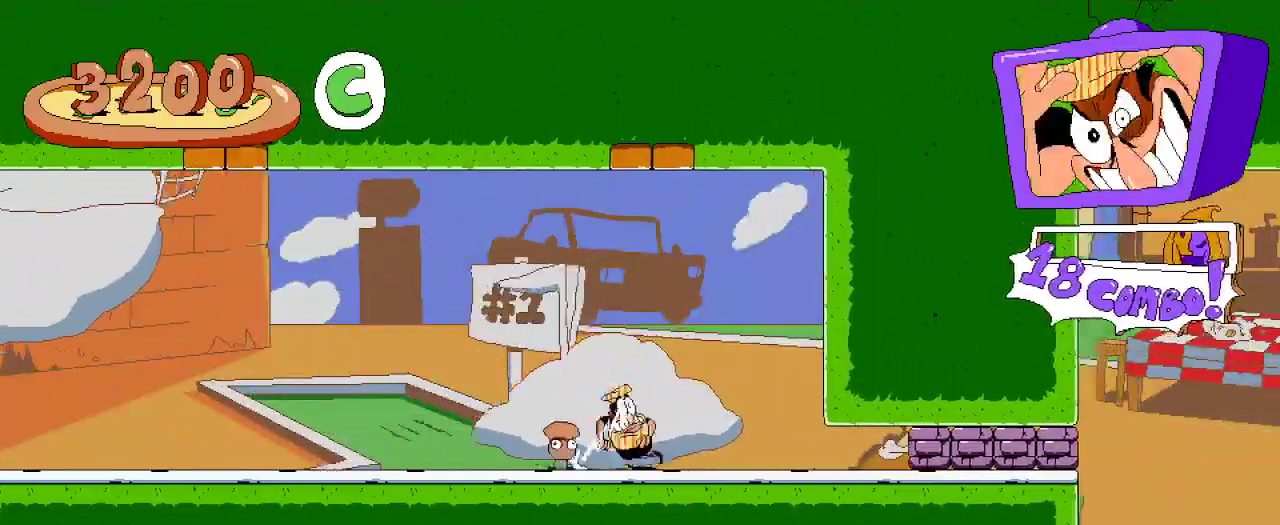
{"buttons": ["R2", "DPAD_RIGHT"], "left_stick": "center", "right_stick": "center", "events": [[167, "X", "down"], [200, "DPAD_DOWN", "down"], [467, "DPAD_DOWN", "up"], [500, "X", "up"]]}
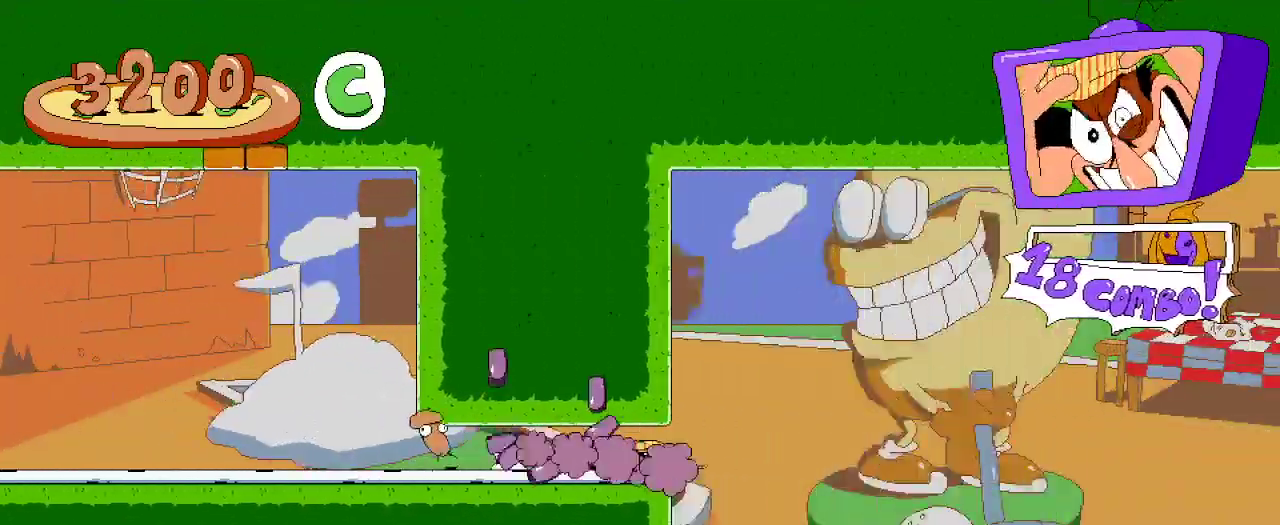
{"buttons": ["R2", "DPAD_RIGHT"], "left_stick": "center", "right_stick": "center", "events": []}
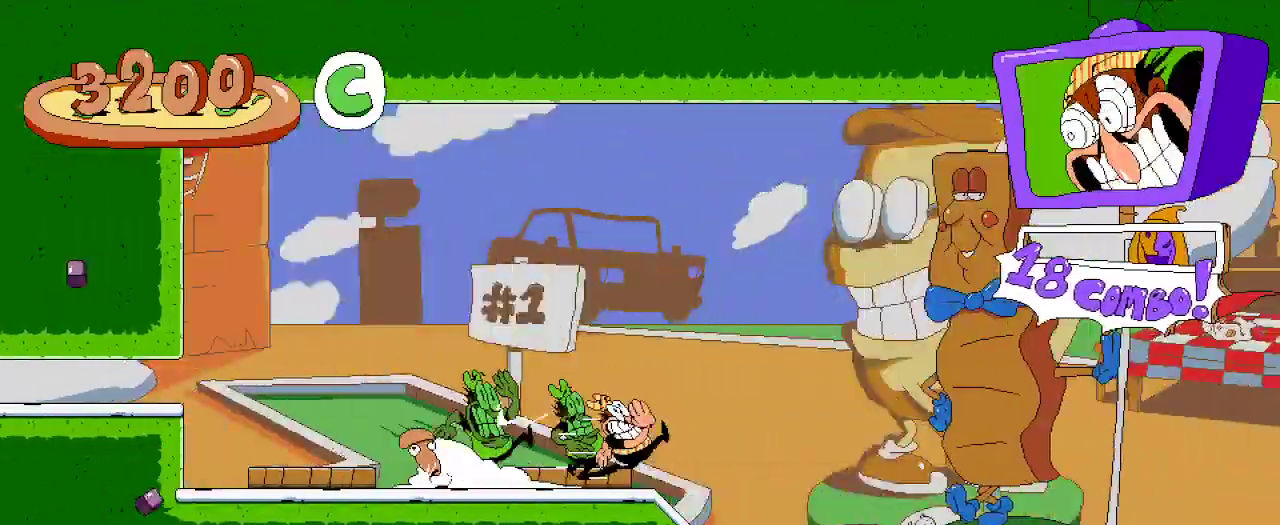
{"buttons": ["R2", "DPAD_RIGHT"], "left_stick": "center", "right_stick": "center", "events": []}
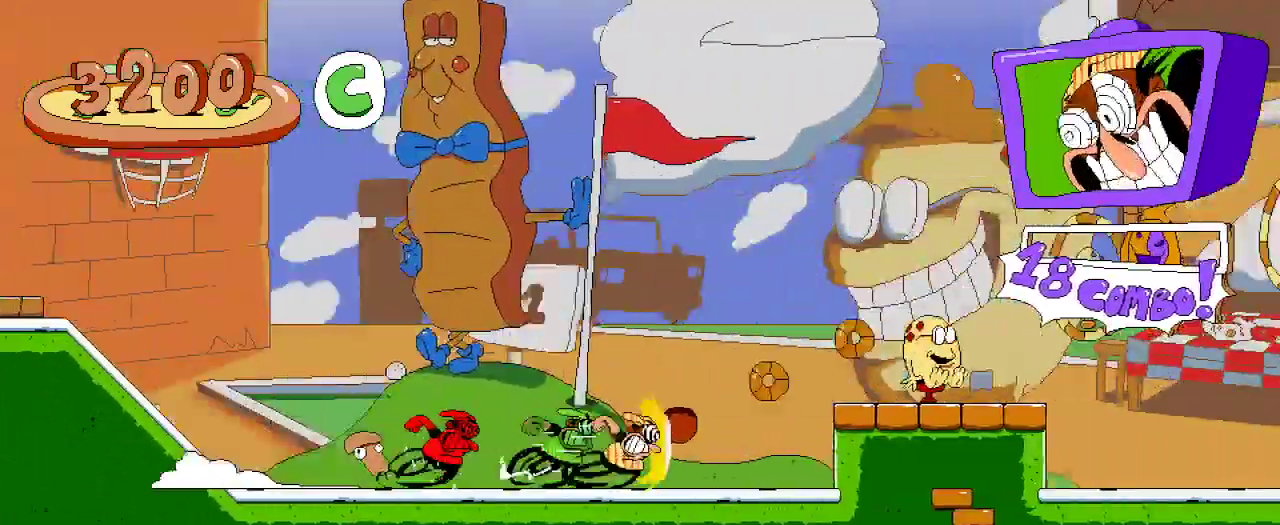
{"buttons": ["R2", "DPAD_RIGHT"], "left_stick": "center", "right_stick": "center", "events": [[33, "A", "down"], [200, "A", "up"]]}
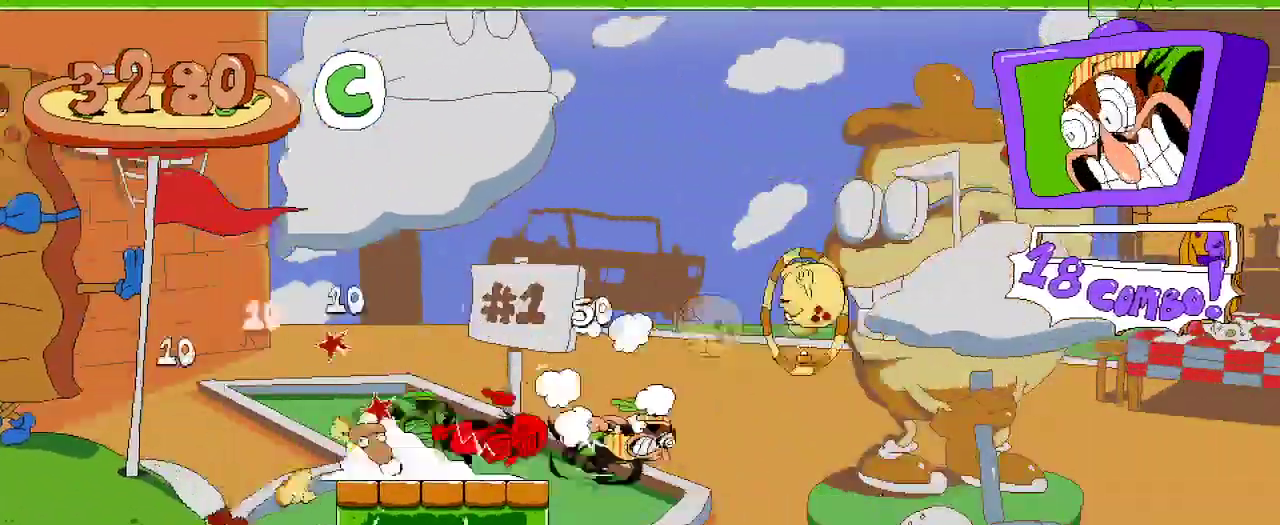
{"buttons": ["R2", "DPAD_RIGHT"], "left_stick": "center", "right_stick": "center", "events": []}
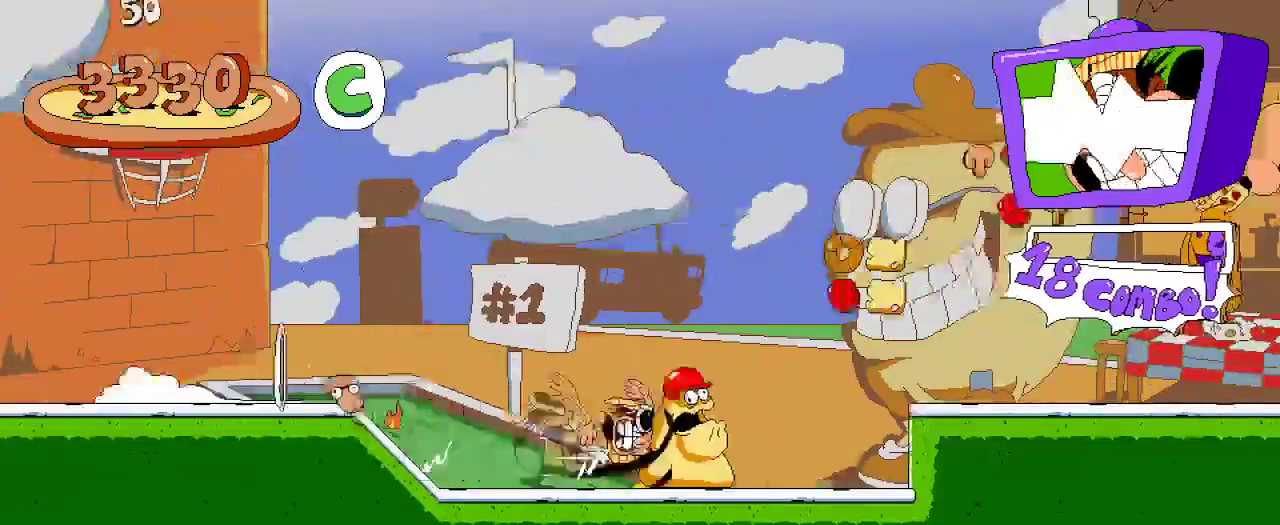
{"buttons": ["R2", "DPAD_RIGHT"], "left_stick": "center", "right_stick": "center", "events": [[133, "A", "down"], [300, "A", "up"]]}
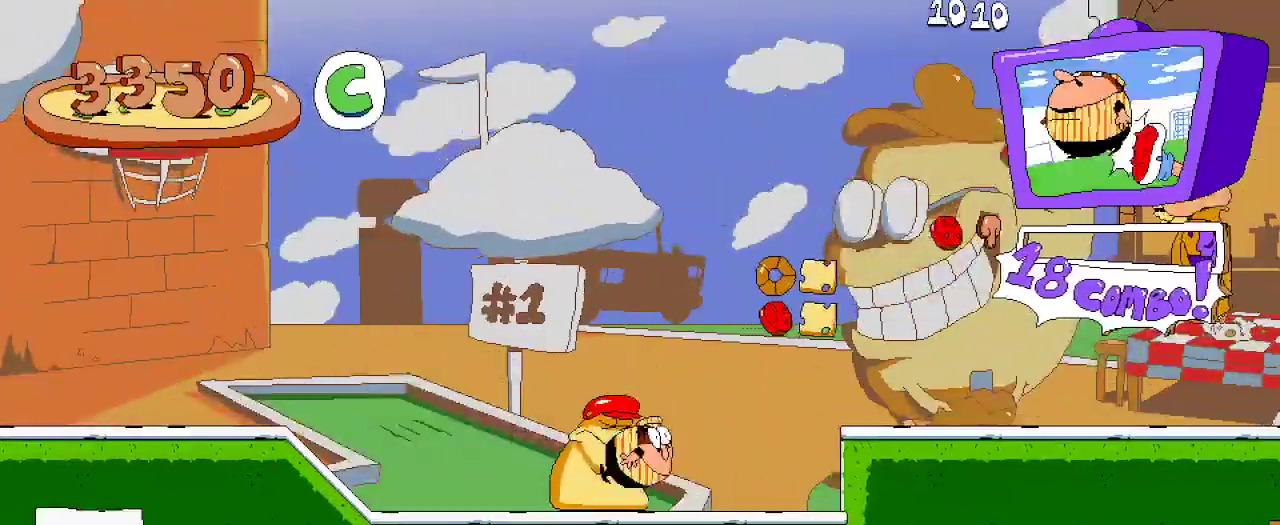
{"buttons": ["R2"], "left_stick": "center", "right_stick": "center", "events": [[100, "DPAD_RIGHT", "up"]]}
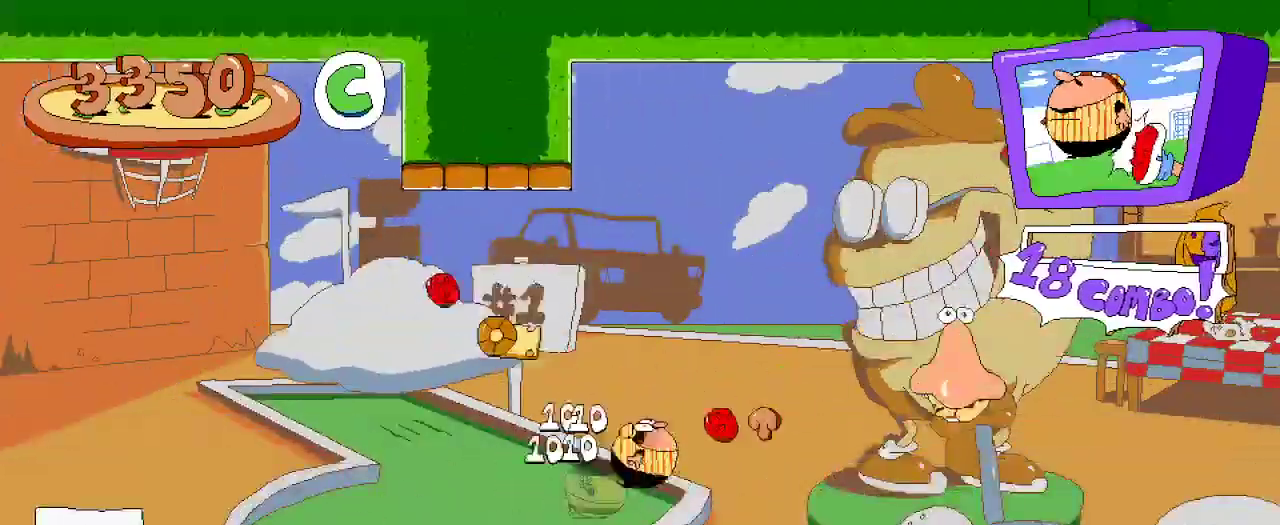
{"buttons": ["R2"], "left_stick": "center", "right_stick": "center", "events": []}